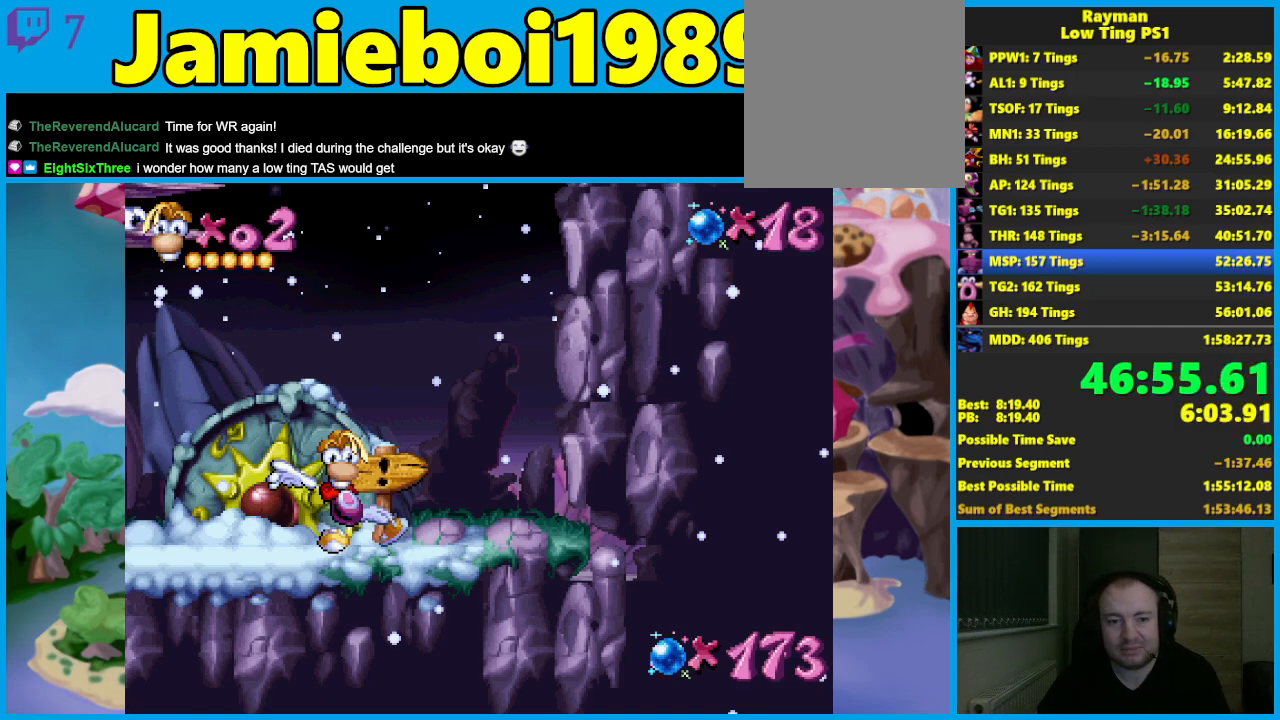
Gameplay with a controller (Xbox layout); each line is a JSON object with the inputs held at the frame after it. "events" lists button and stick changes between this image and that frame as [ms after this image, input, new state], when the widget could be followed in between. Not read: R3 right_stick.
{"buttons": [], "left_stick": "left", "events": []}
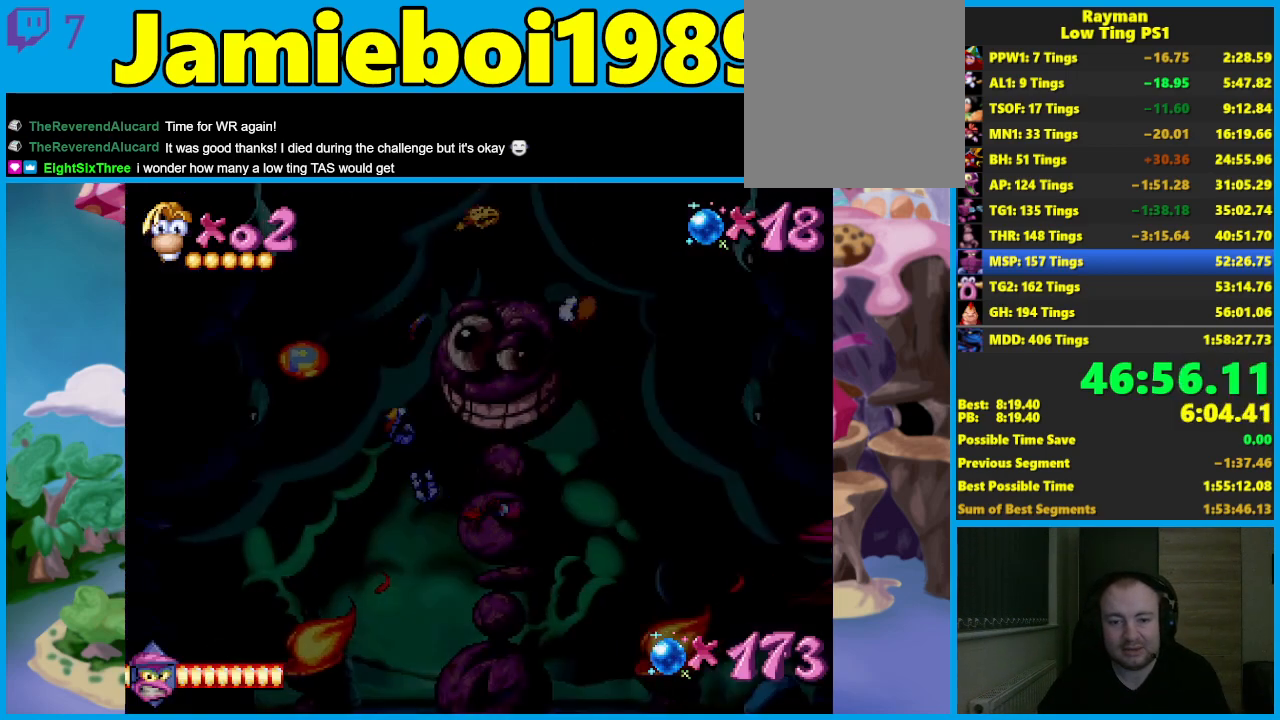
{"buttons": [], "left_stick": "left", "events": []}
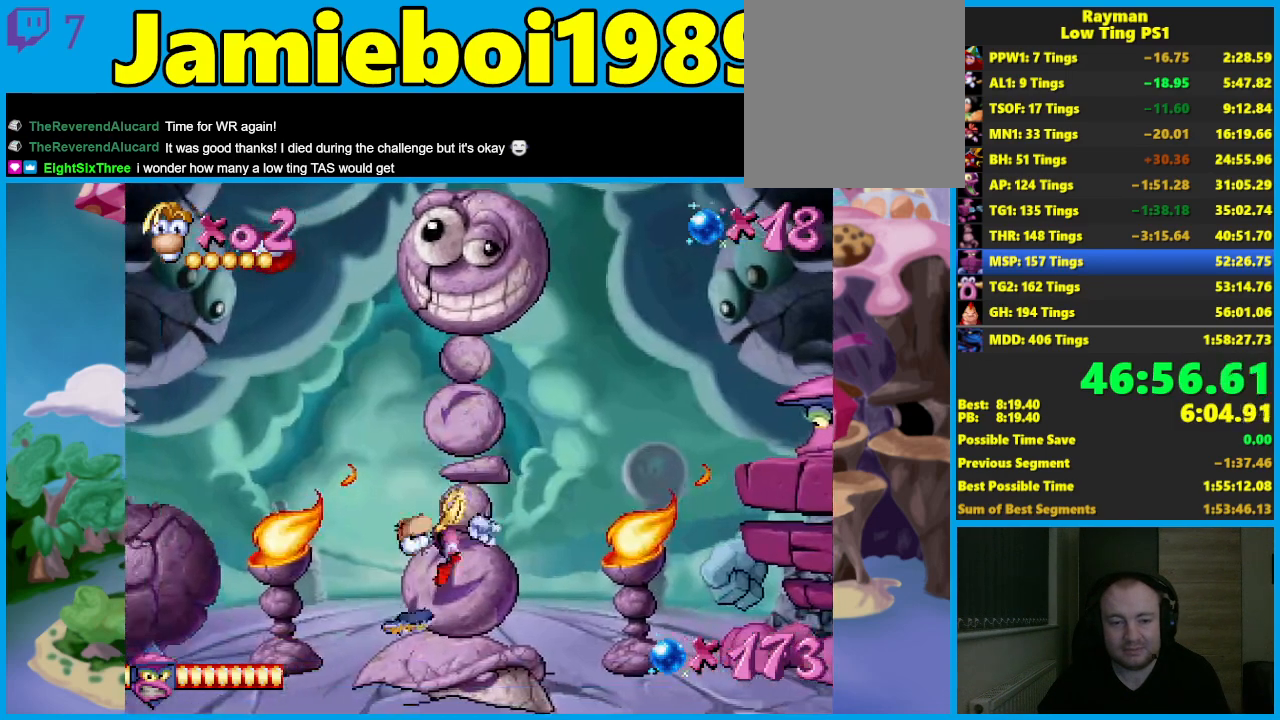
{"buttons": ["A"], "left_stick": "left", "events": [[333, "A", "down"]]}
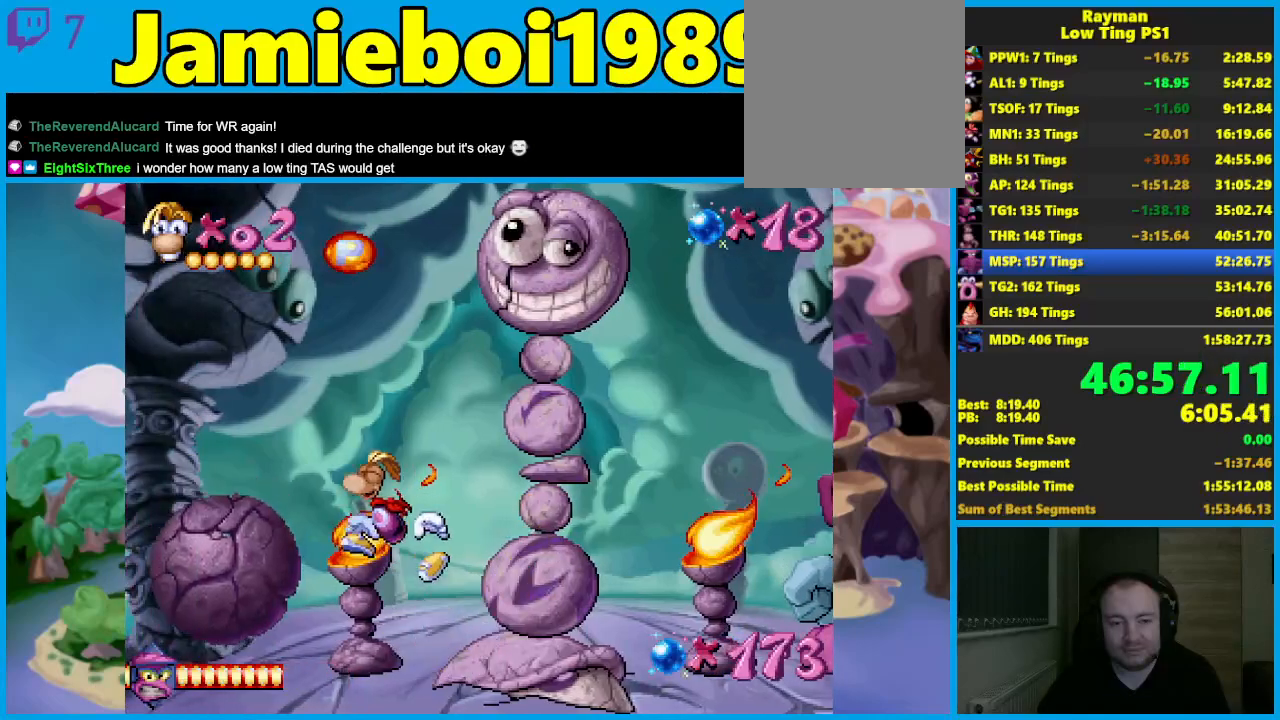
{"buttons": [], "left_stick": "left", "events": [[300, "A", "up"]]}
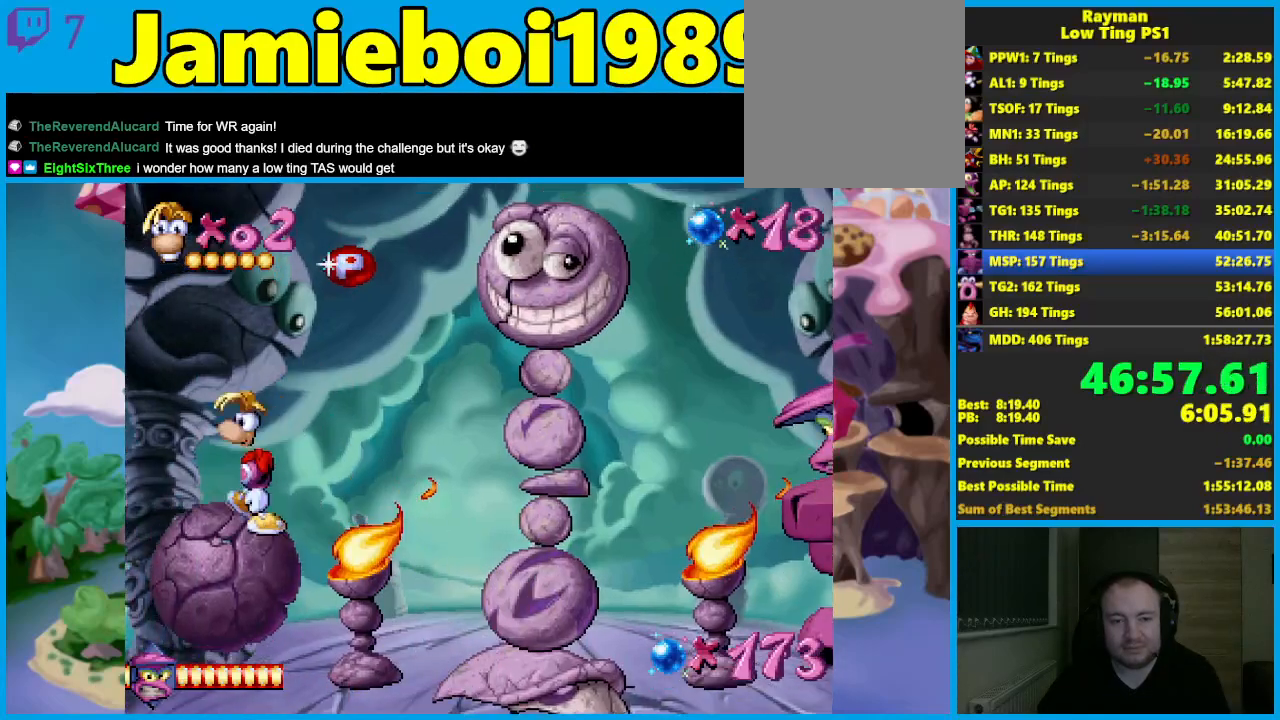
{"buttons": [], "left_stick": "right", "events": [[33, "A", "down"], [167, "A", "up"], [183, "left_stick", "up-right"], [267, "X", "down"], [300, "left_stick", "center"], [383, "X", "up"], [483, "left_stick", "right"]]}
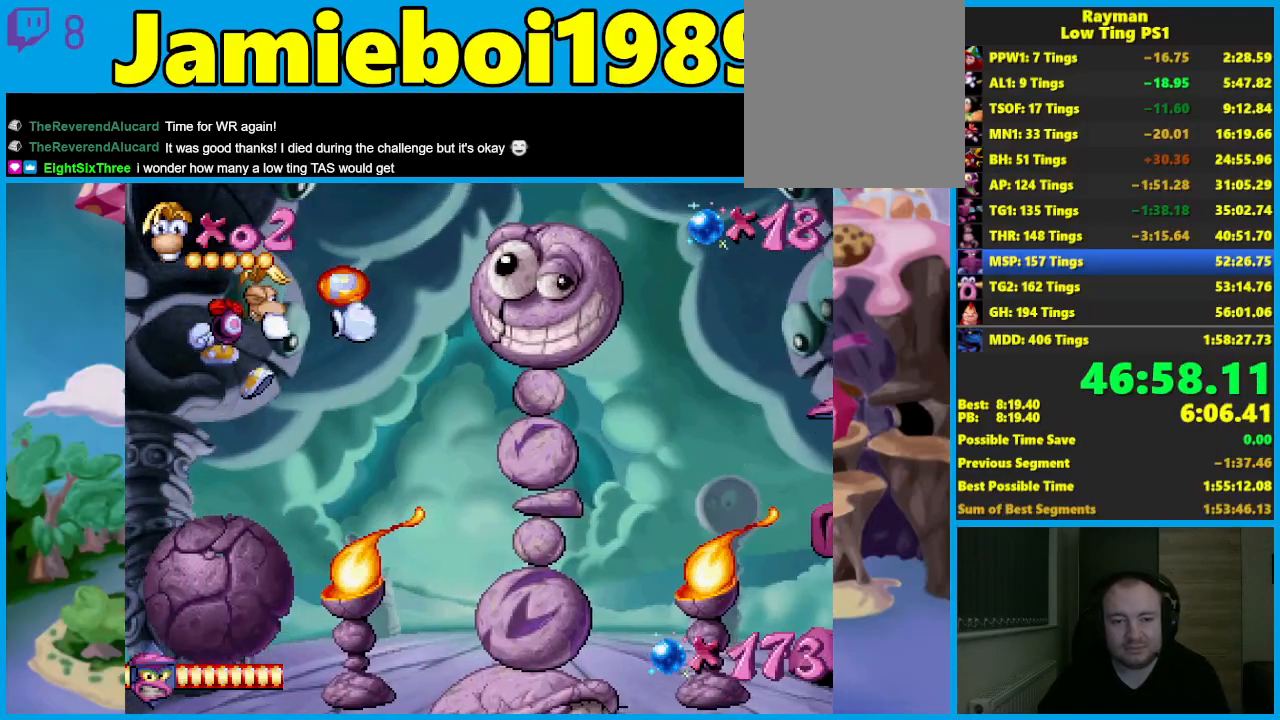
{"buttons": [], "left_stick": "right", "events": []}
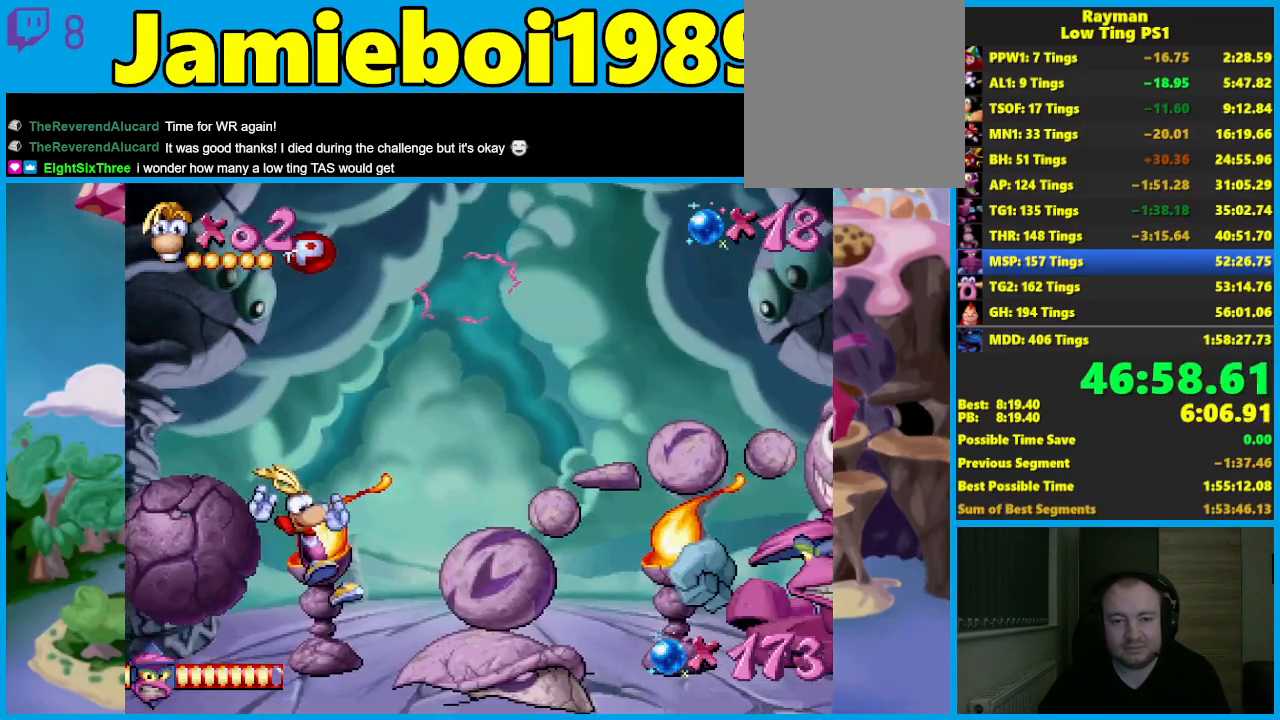
{"buttons": [], "left_stick": "center", "events": [[317, "left_stick", "left"], [467, "left_stick", "center"]]}
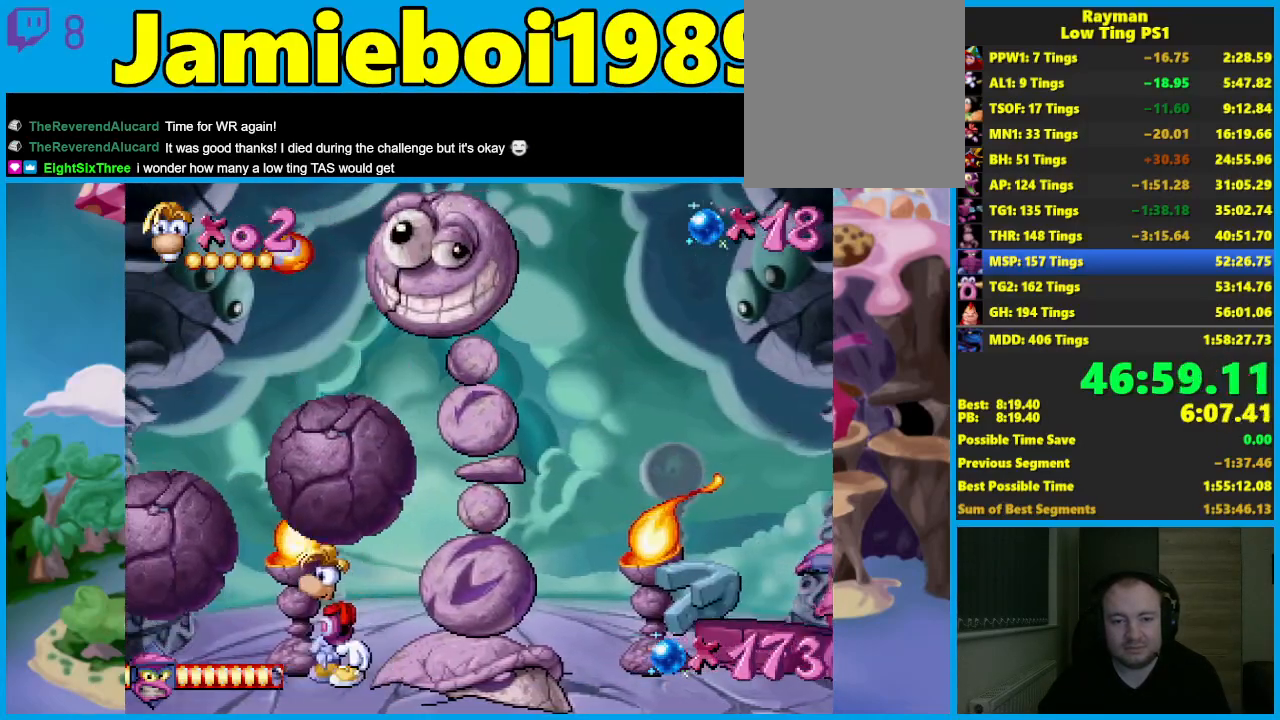
{"buttons": [], "left_stick": "right", "events": [[200, "left_stick", "right"]]}
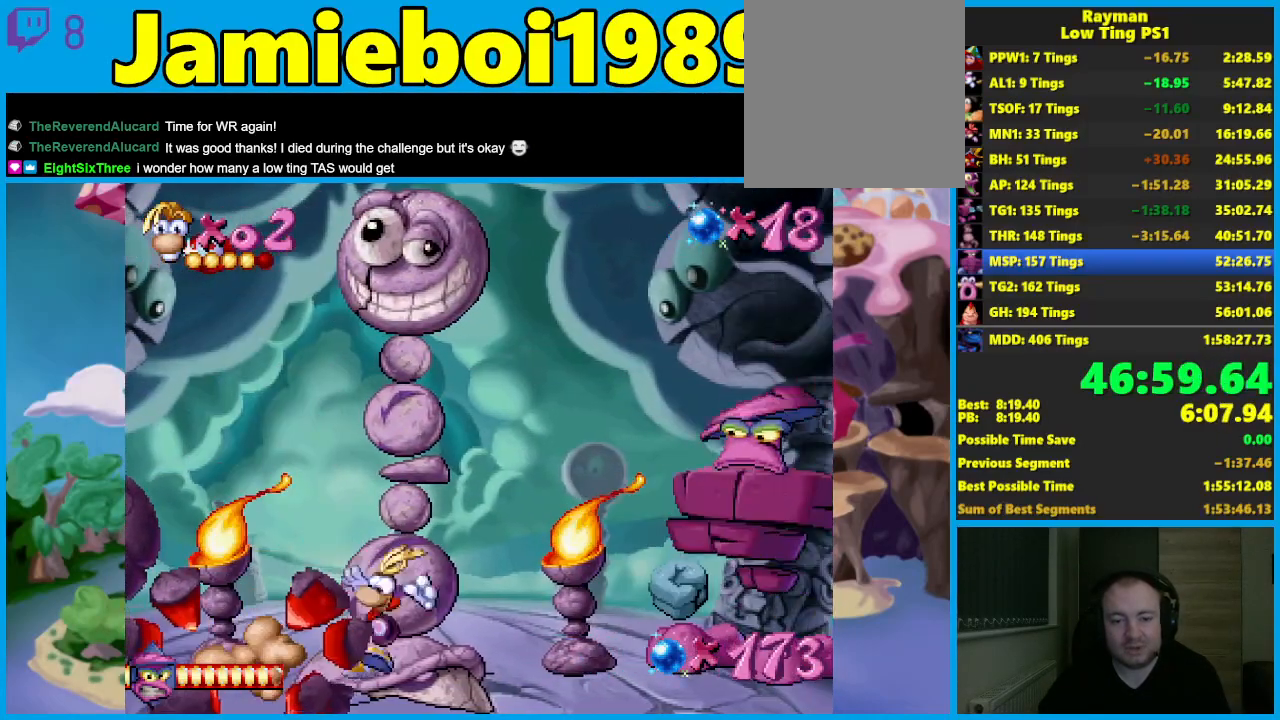
{"buttons": [], "left_stick": "down", "events": [[250, "left_stick", "down"]]}
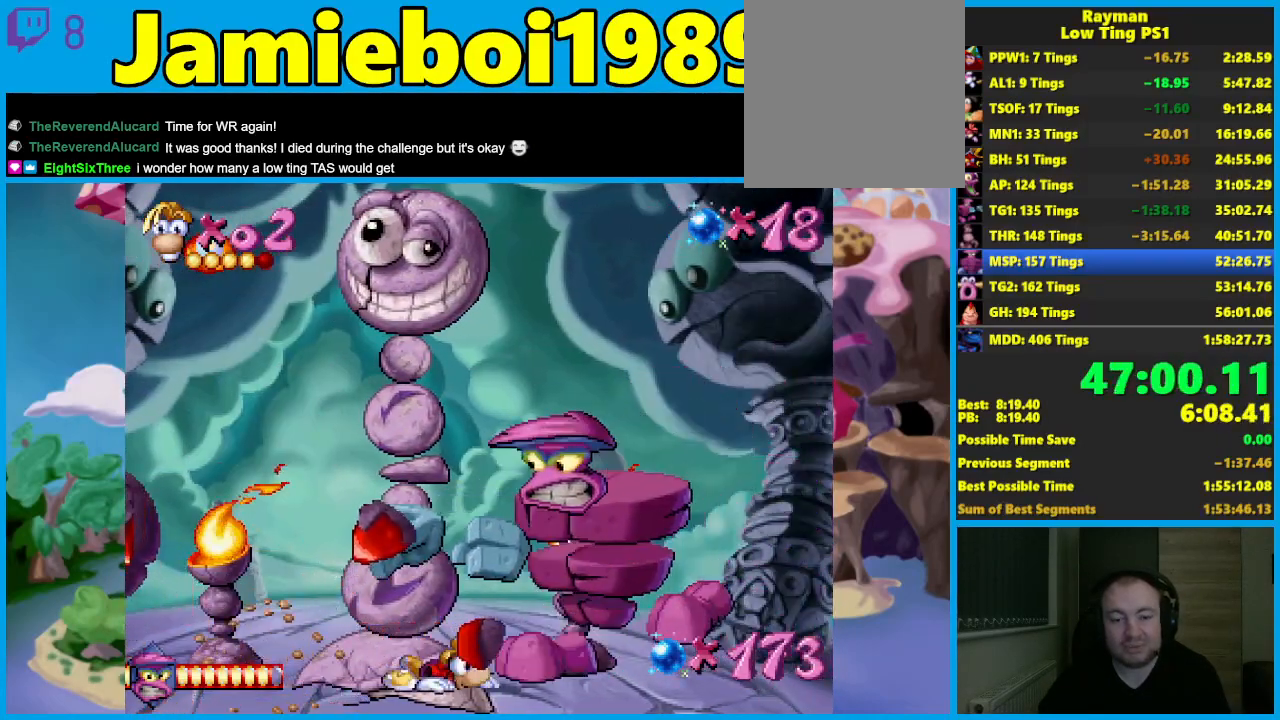
{"buttons": ["R2"], "left_stick": "down", "events": [[333, "R2", "down"]]}
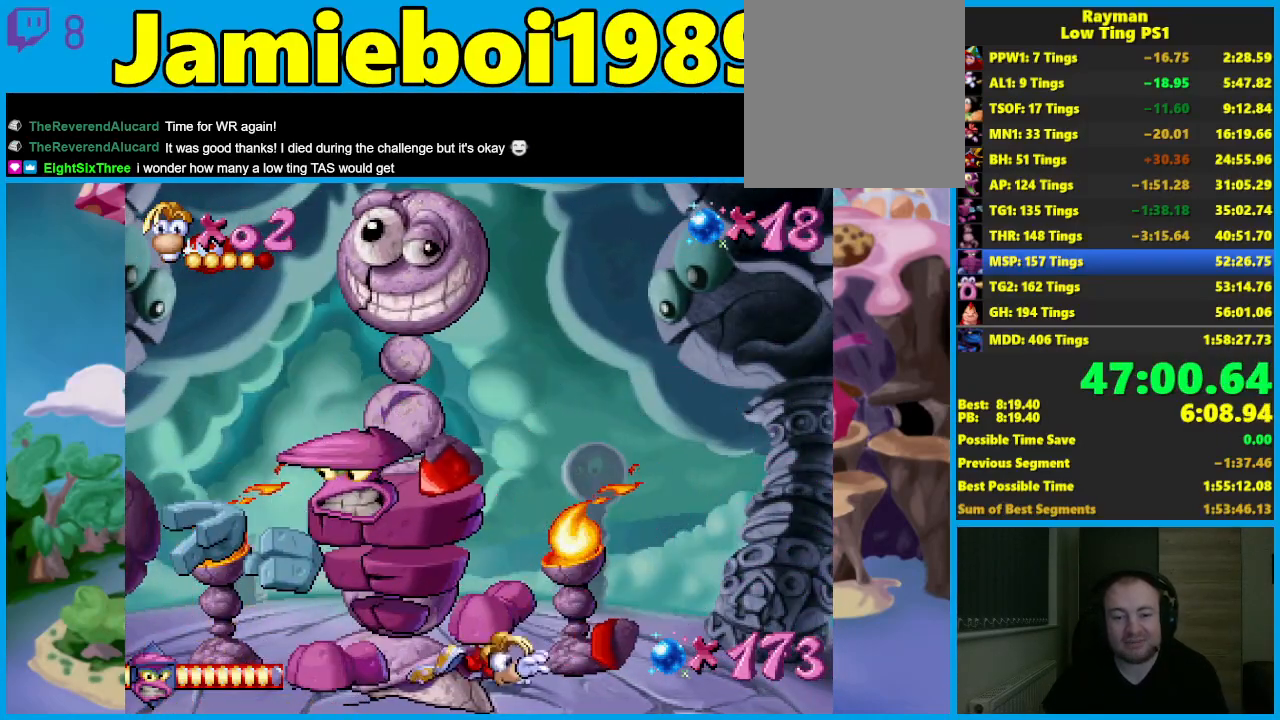
{"buttons": ["L2"], "left_stick": "down", "events": [[283, "R2", "up"], [333, "L2", "down"]]}
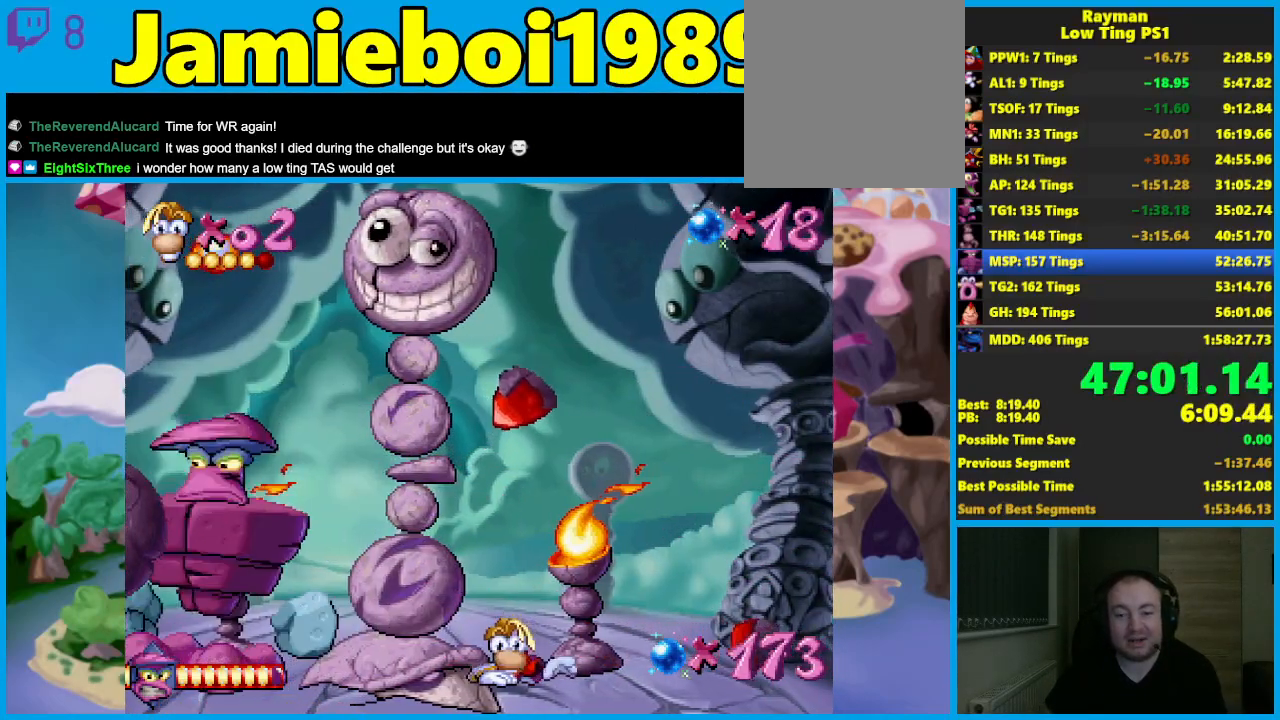
{"buttons": [], "left_stick": "down", "events": [[17, "L2", "up"], [233, "L2", "down"], [467, "L2", "up"]]}
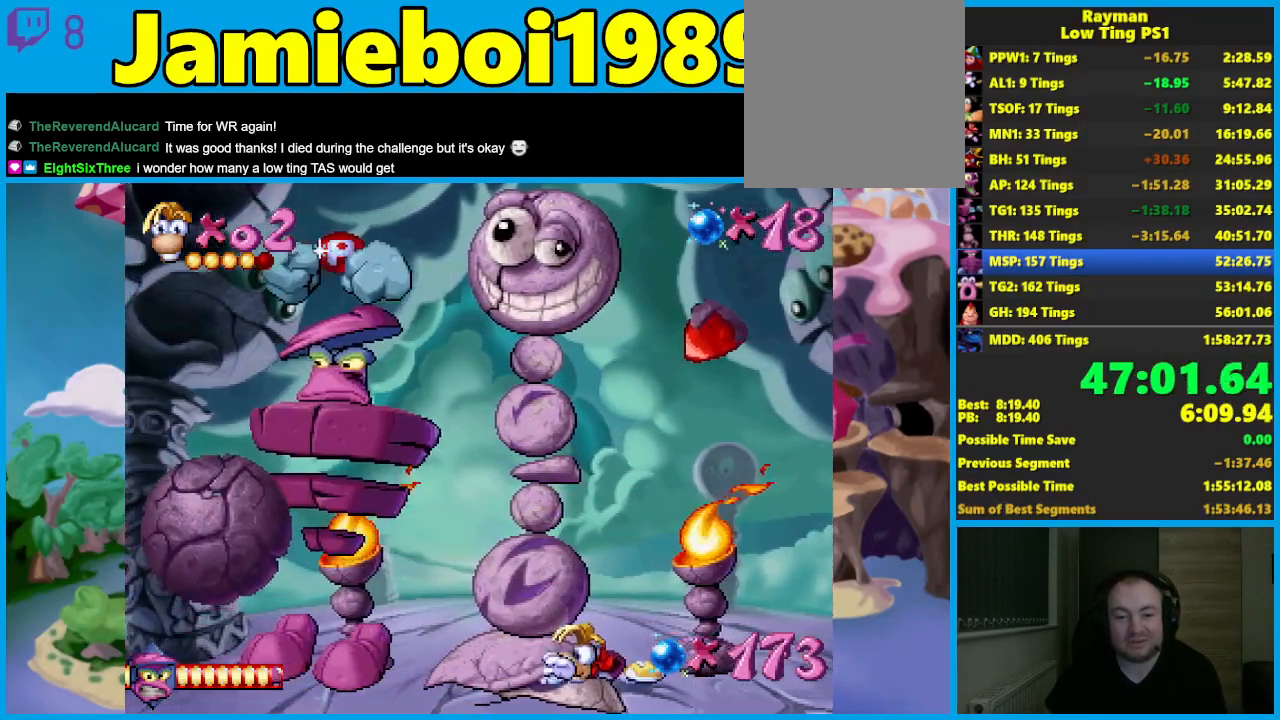
{"buttons": [], "left_stick": "down", "events": [[167, "L2", "down"], [383, "L2", "up"]]}
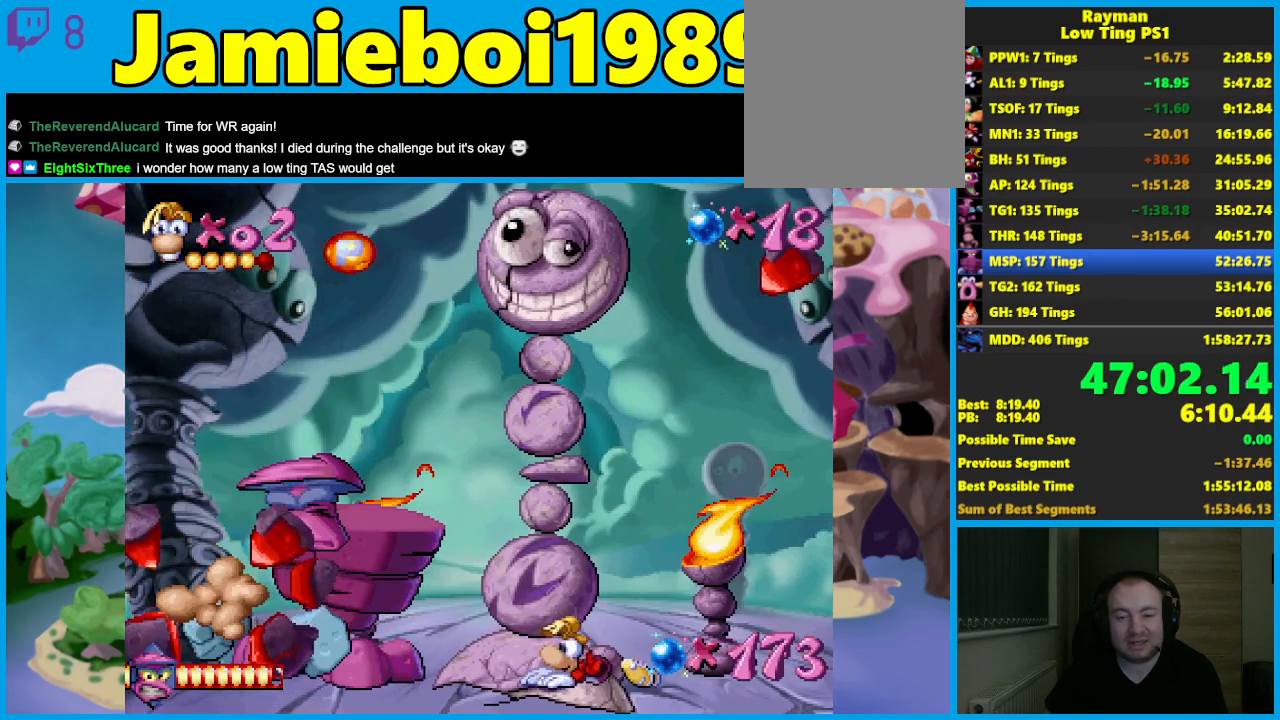
{"buttons": [], "left_stick": "down", "events": [[117, "L2", "down"], [267, "L2", "up"]]}
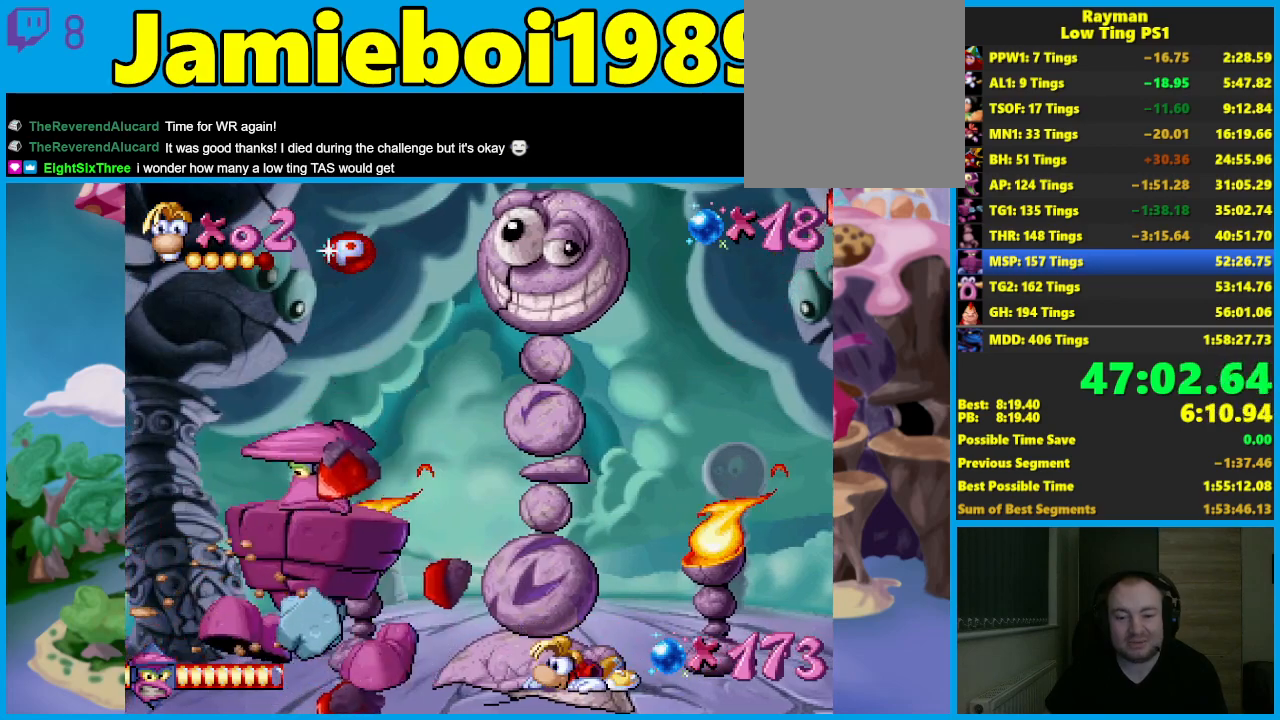
{"buttons": [], "left_stick": "down", "events": [[17, "L2", "down"], [250, "L2", "up"]]}
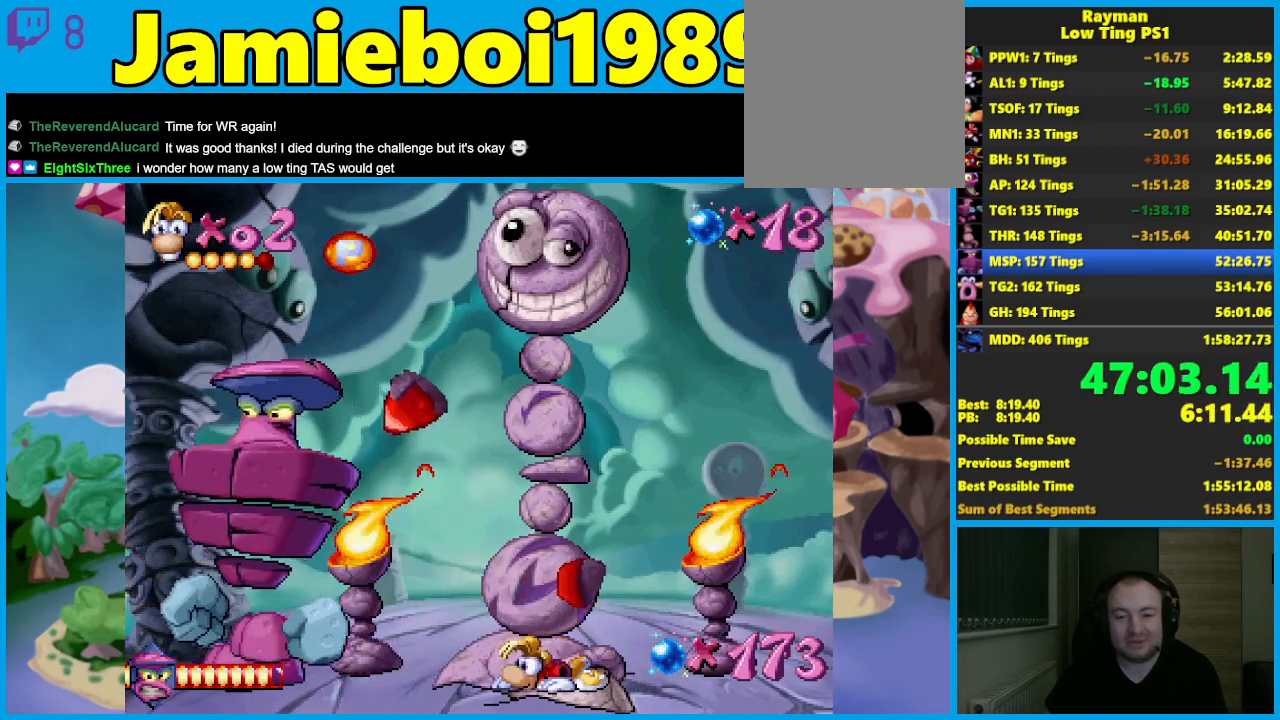
{"buttons": [], "left_stick": "down", "events": [[17, "R2", "down"], [183, "R2", "up"]]}
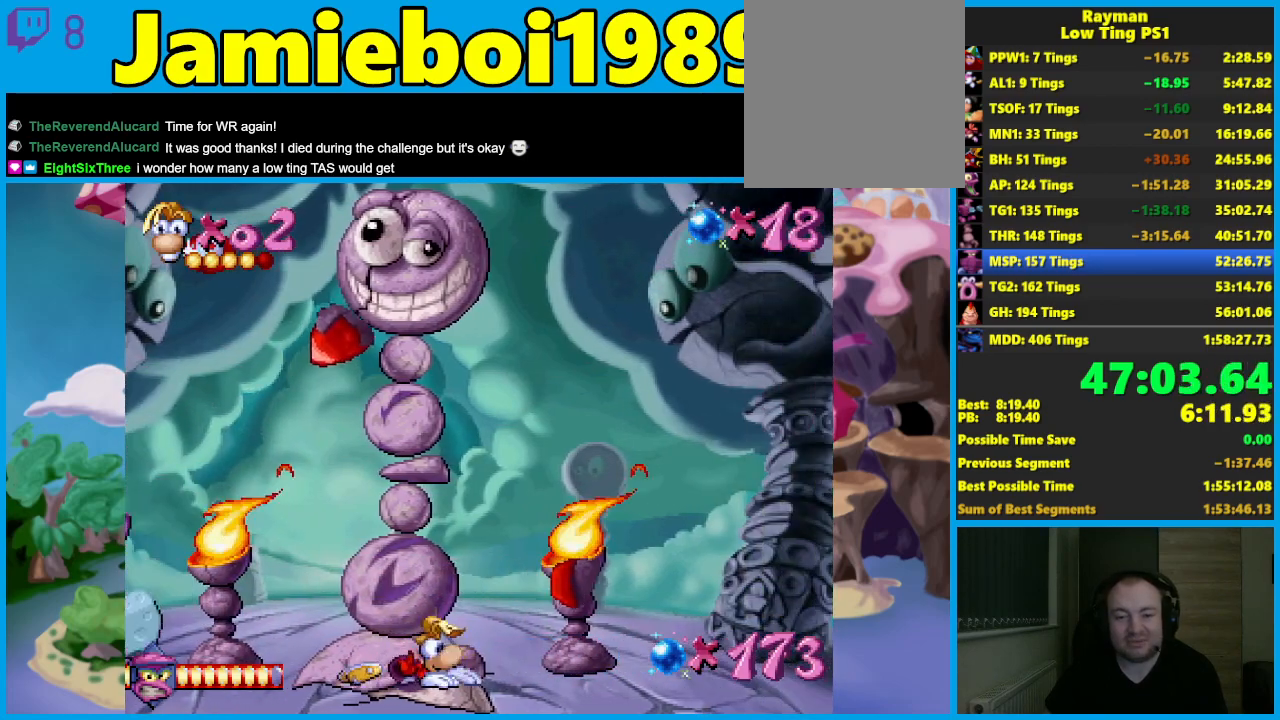
{"buttons": [], "left_stick": "down", "events": []}
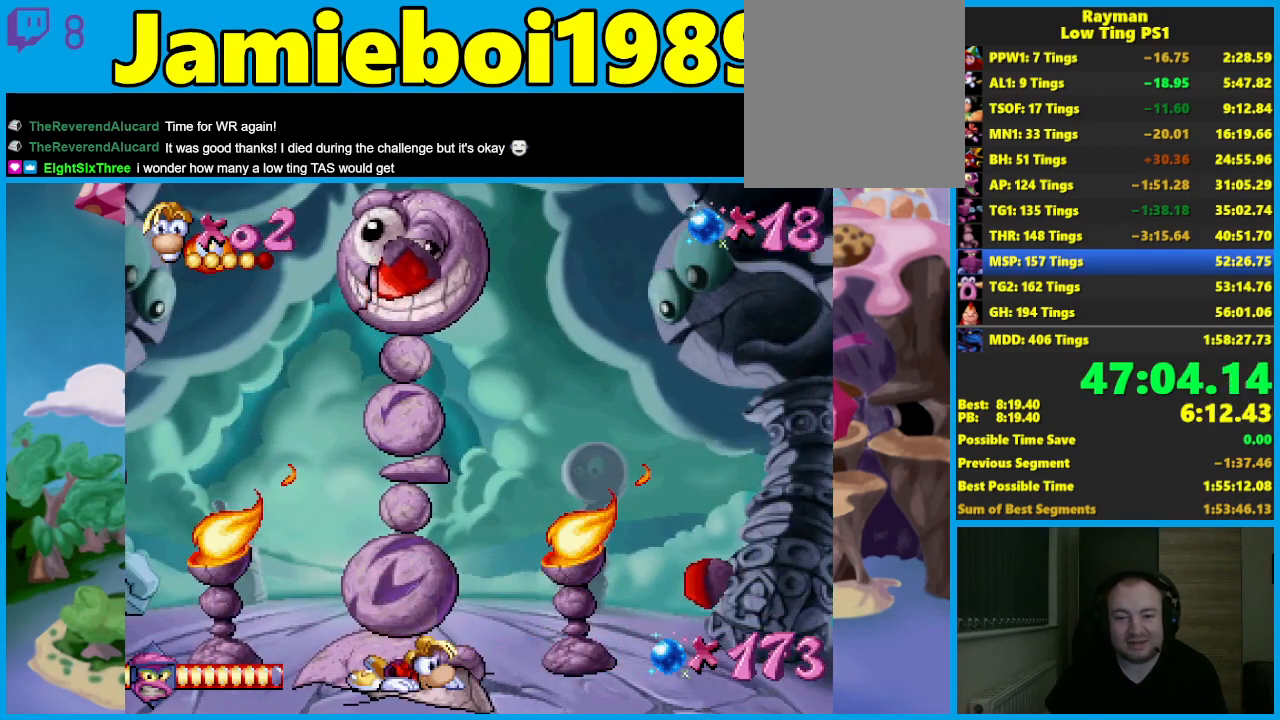
{"buttons": [], "left_stick": "center", "events": [[417, "left_stick", "center"]]}
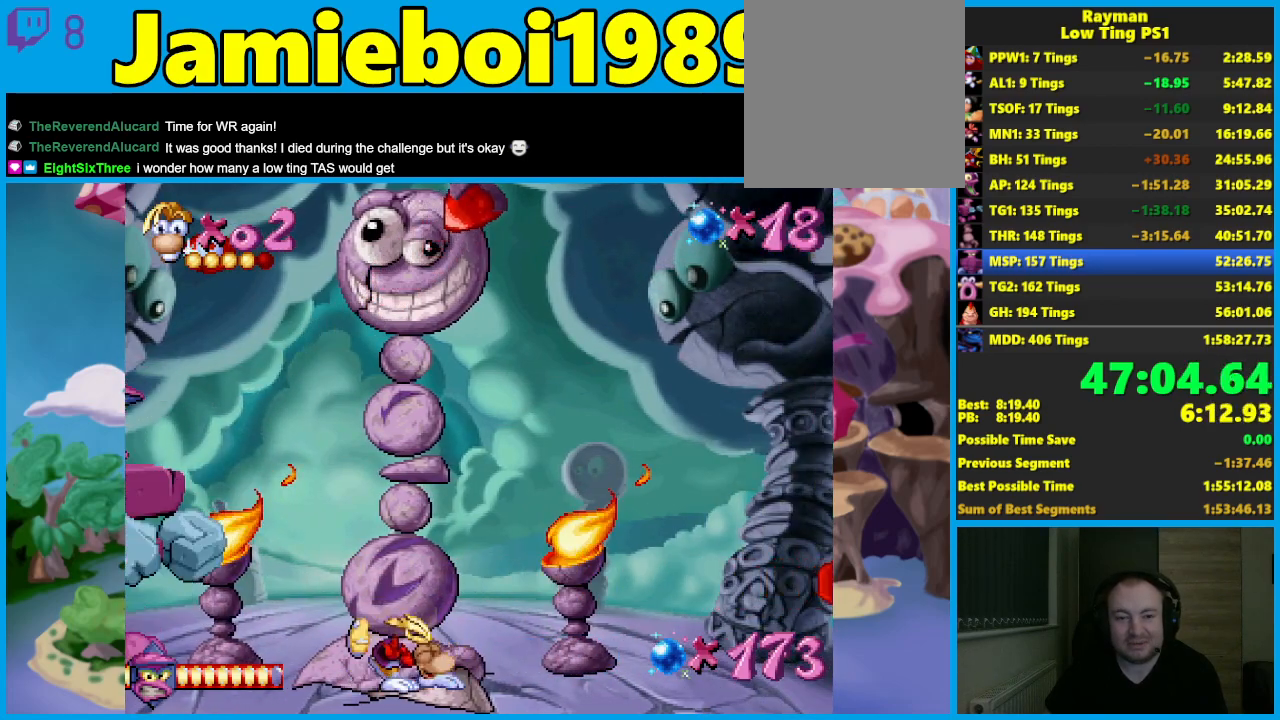
{"buttons": [], "left_stick": "center", "events": []}
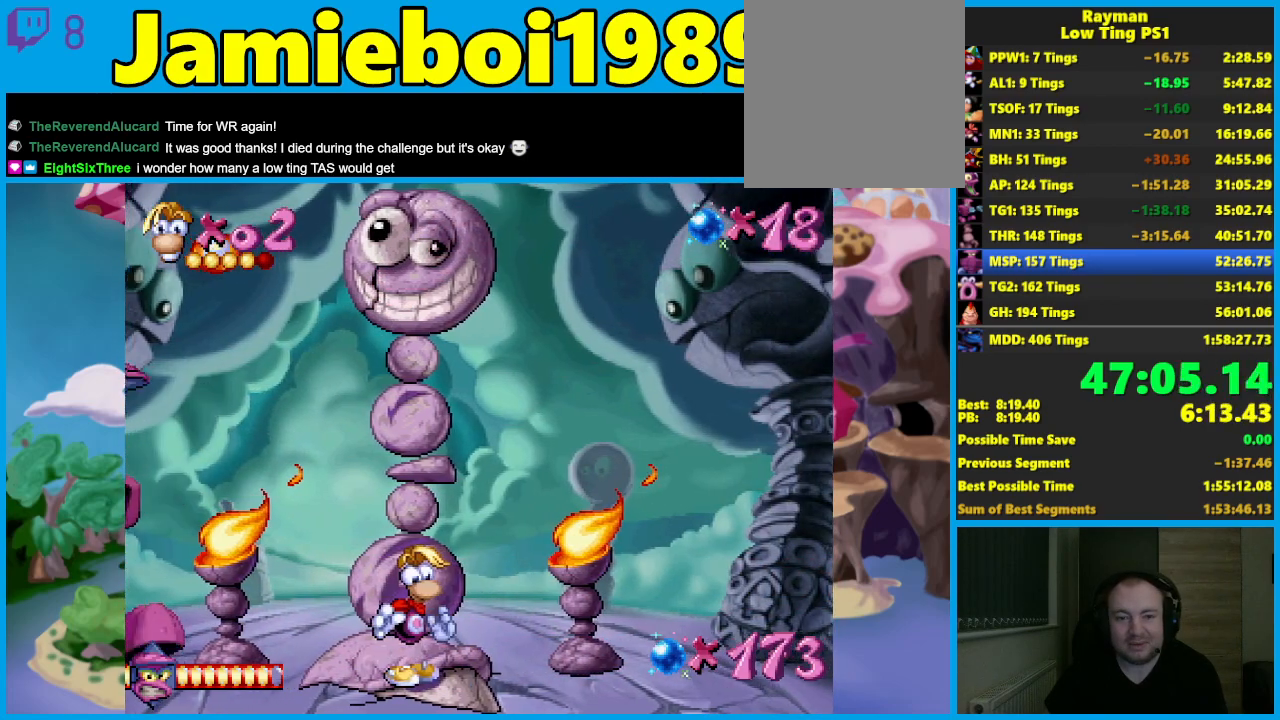
{"buttons": ["A"], "left_stick": "center", "events": [[300, "A", "down"]]}
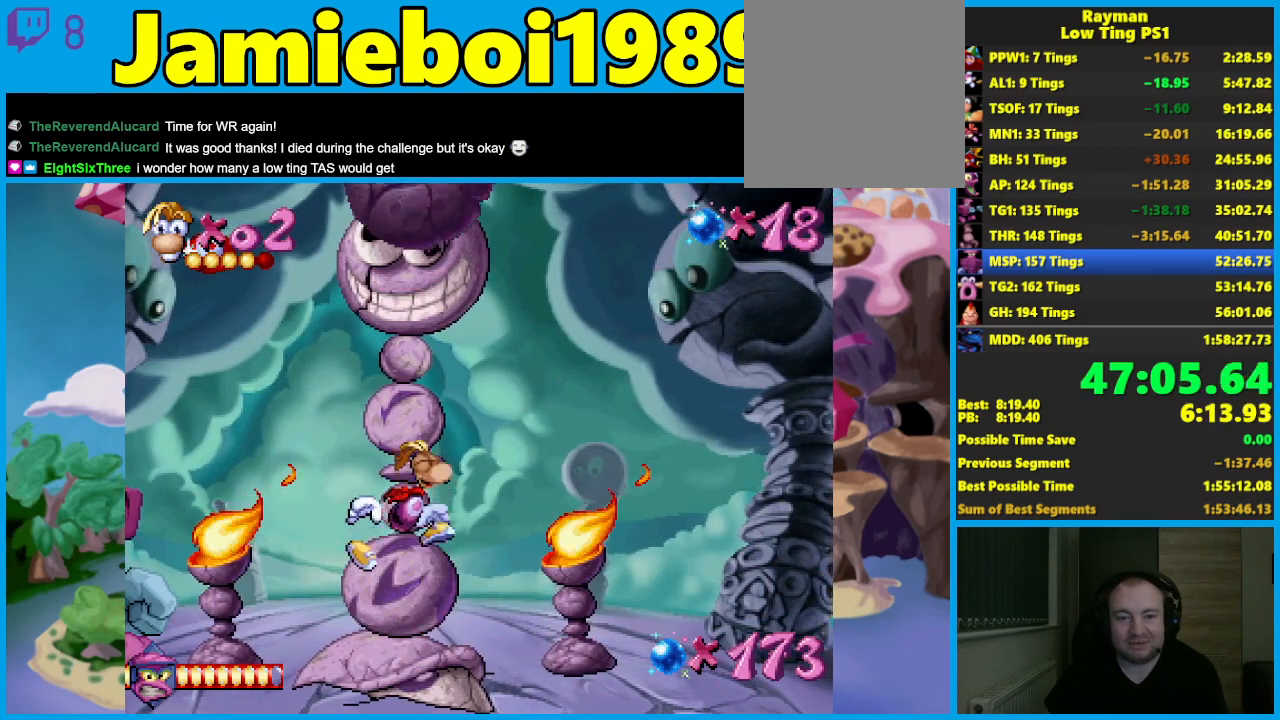
{"buttons": ["A"], "left_stick": "center", "events": [[233, "A", "up"], [317, "A", "down"]]}
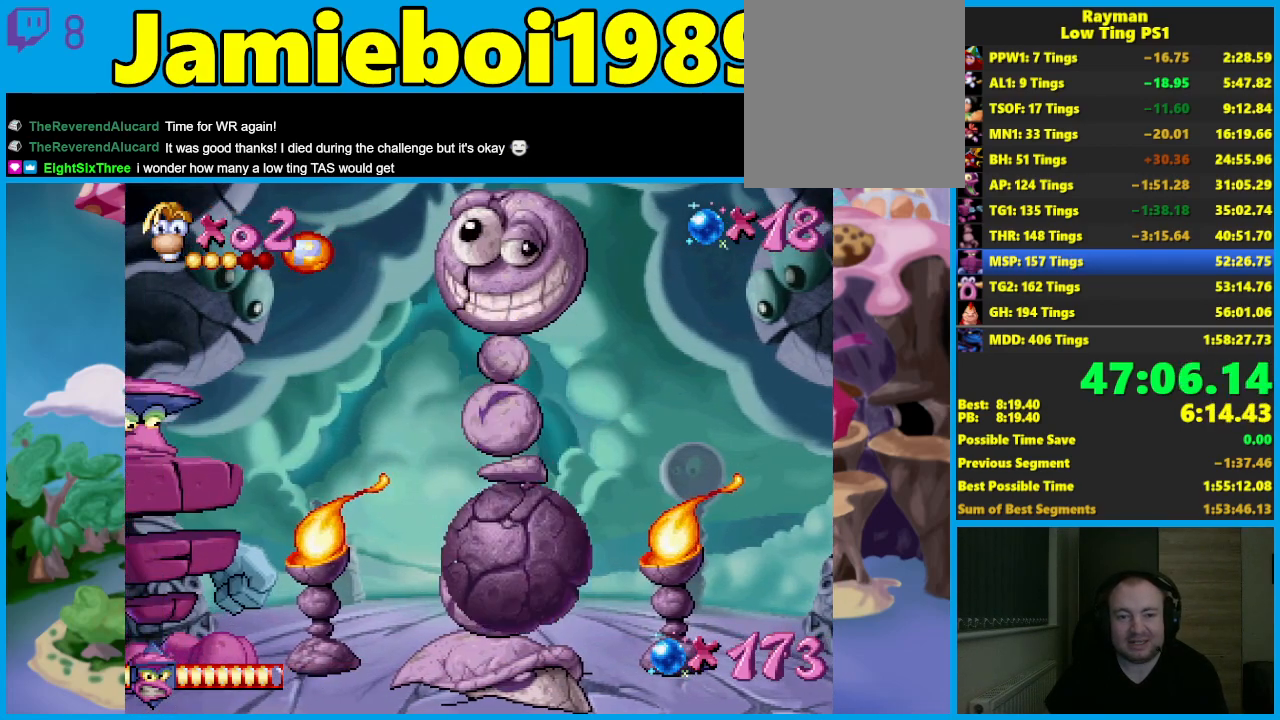
{"buttons": ["A"], "left_stick": "center", "events": [[333, "A", "up"], [383, "A", "down"]]}
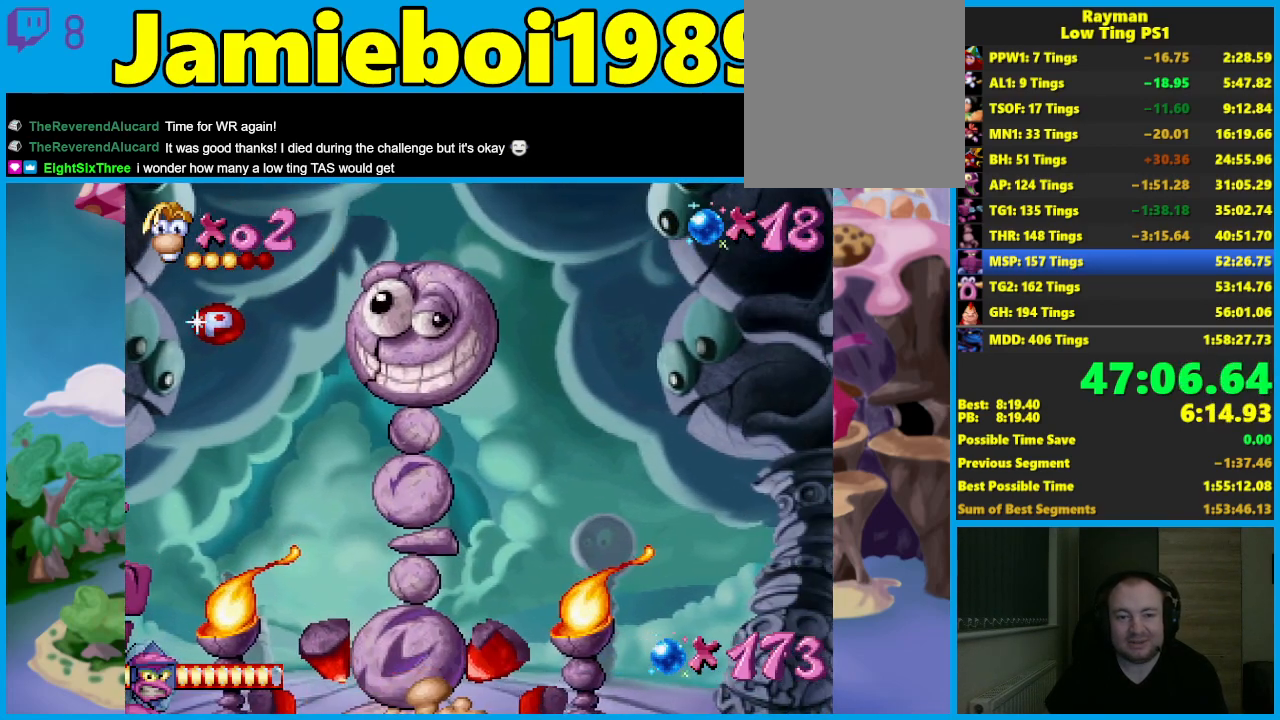
{"buttons": ["A"], "left_stick": "center", "events": []}
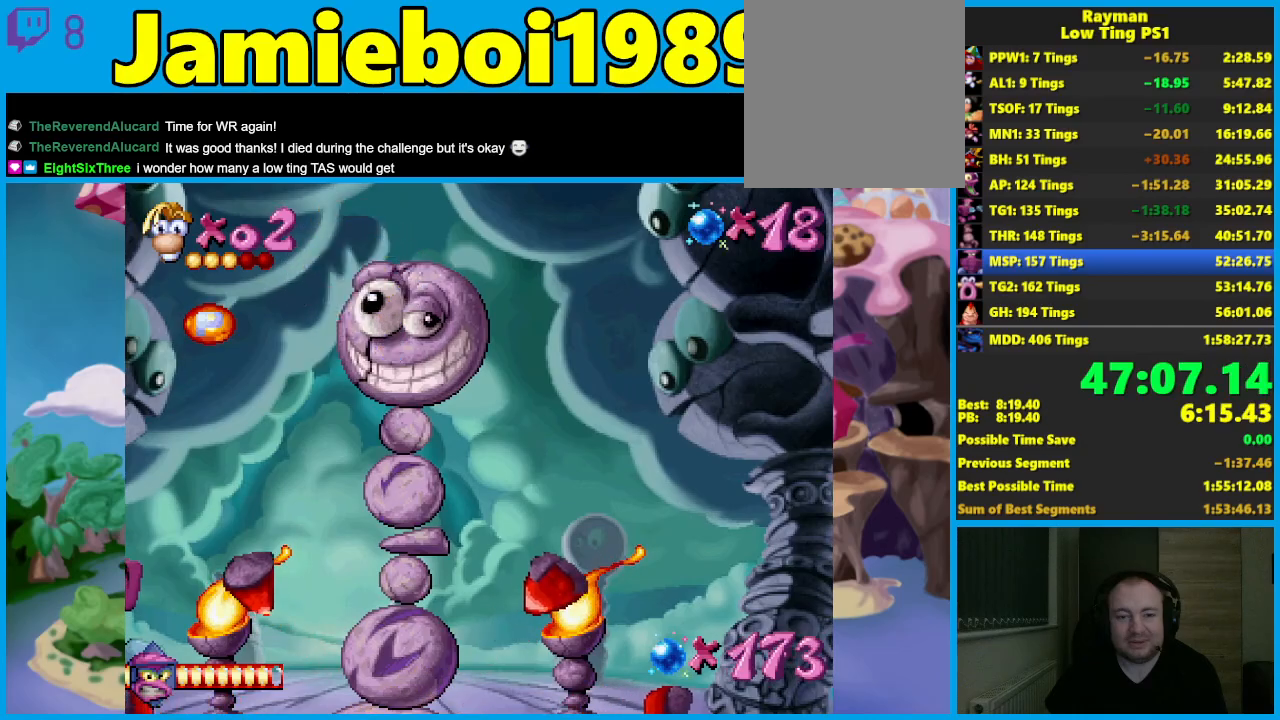
{"buttons": ["A"], "left_stick": "center", "events": []}
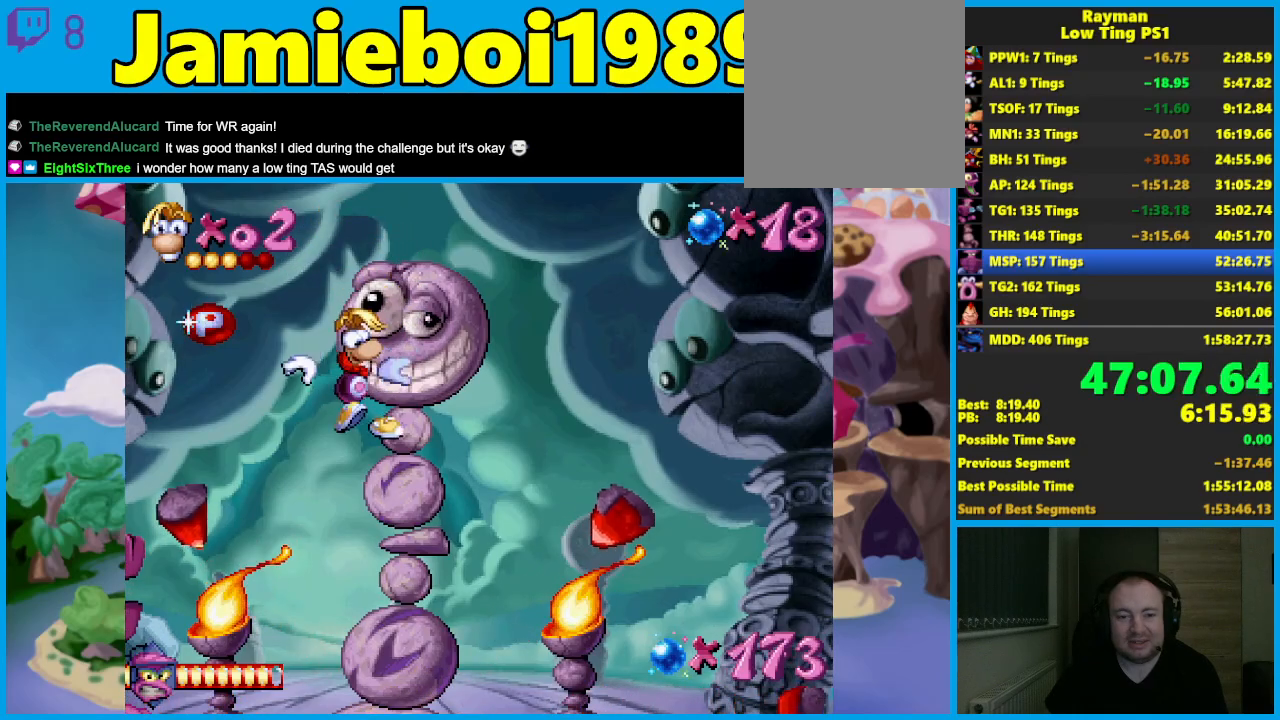
{"buttons": [], "left_stick": "right", "events": [[100, "X", "down"], [150, "A", "up"], [217, "X", "up"], [367, "left_stick", "right"]]}
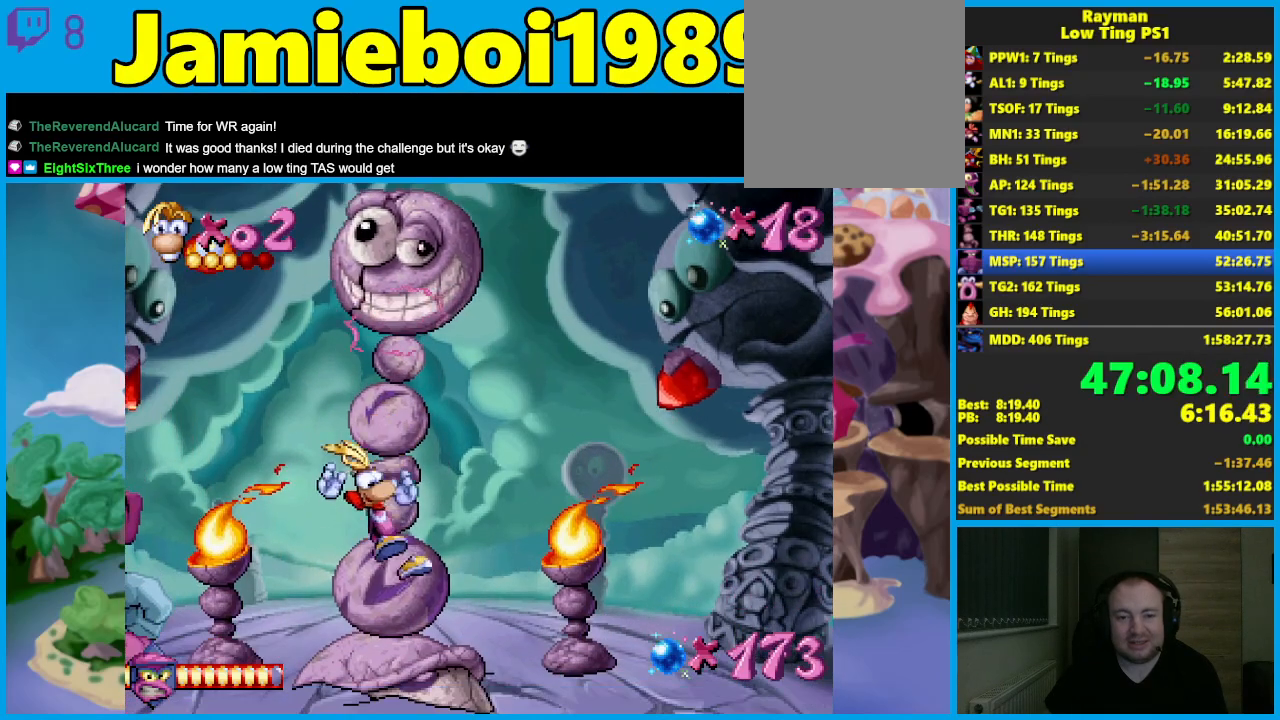
{"buttons": [], "left_stick": "left", "events": [[83, "left_stick", "center"], [417, "left_stick", "left"]]}
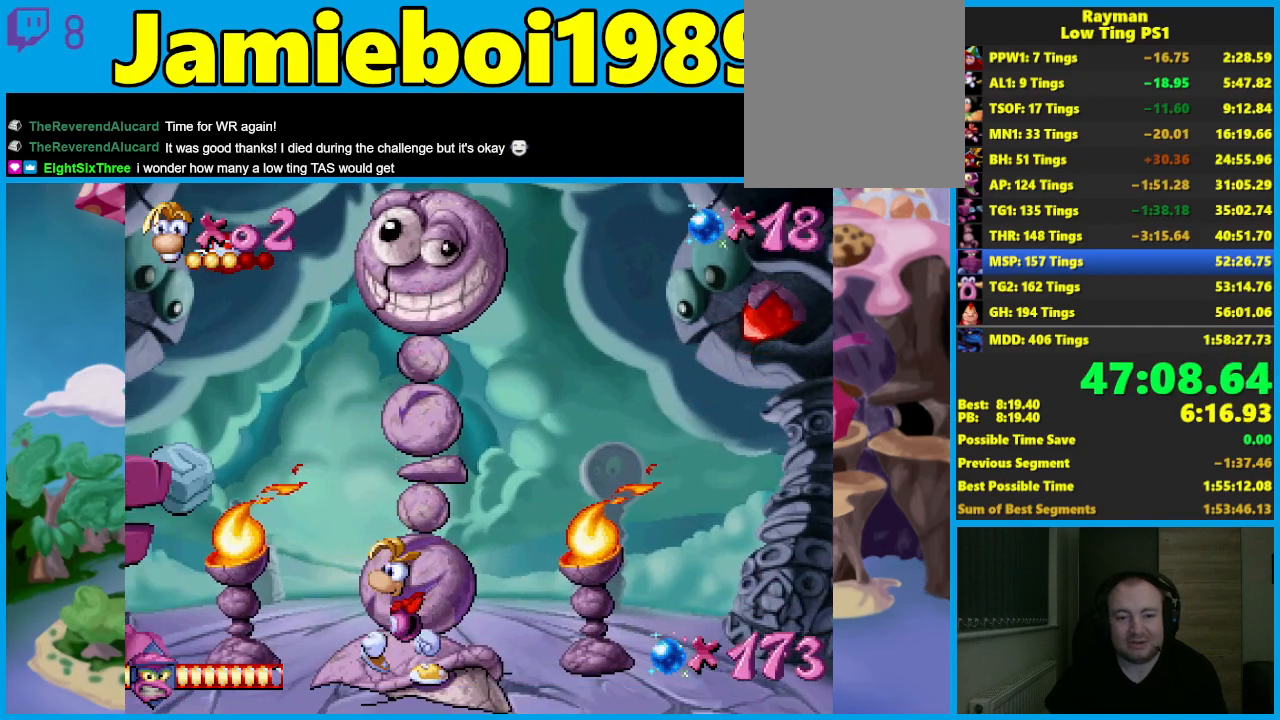
{"buttons": [], "left_stick": "center", "events": [[67, "left_stick", "center"], [350, "left_stick", "left"], [500, "left_stick", "center"]]}
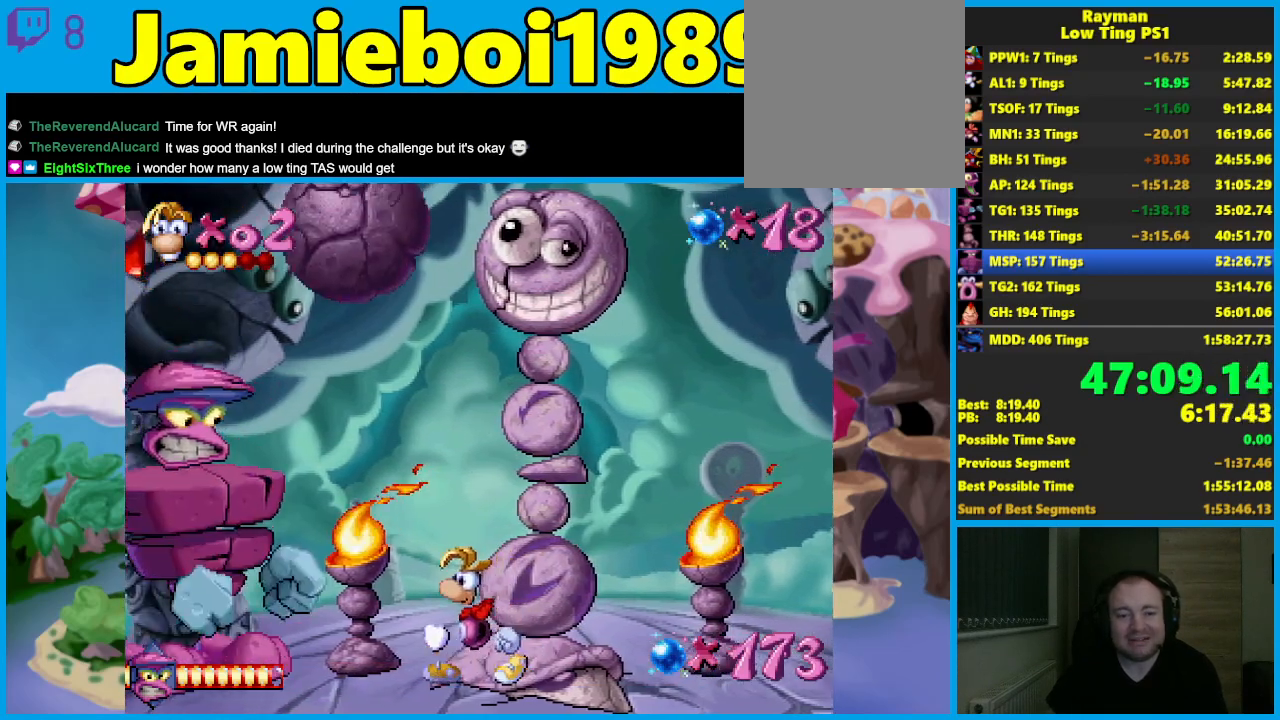
{"buttons": [], "left_stick": "left", "events": [[333, "A", "down"], [367, "left_stick", "left"], [433, "A", "up"]]}
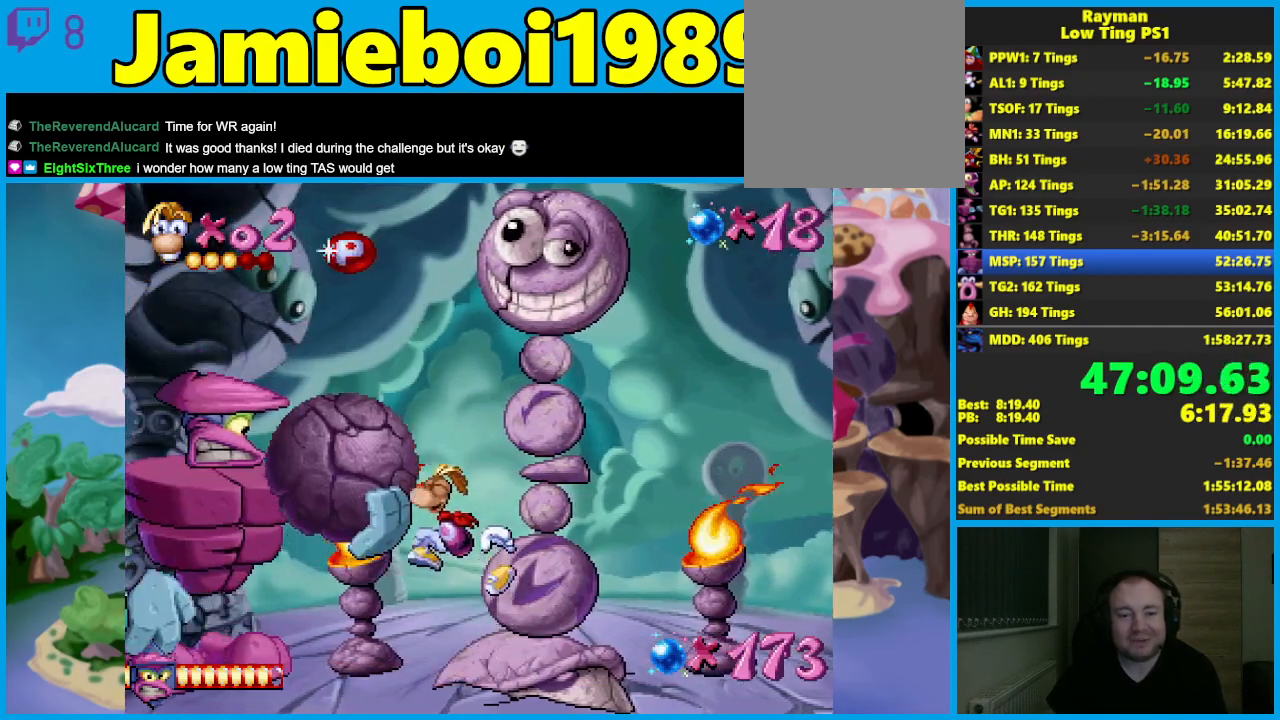
{"buttons": [], "left_stick": "center", "events": [[17, "left_stick", "center"], [83, "X", "down"], [100, "left_stick", "right"], [167, "X", "up"], [450, "left_stick", "center"]]}
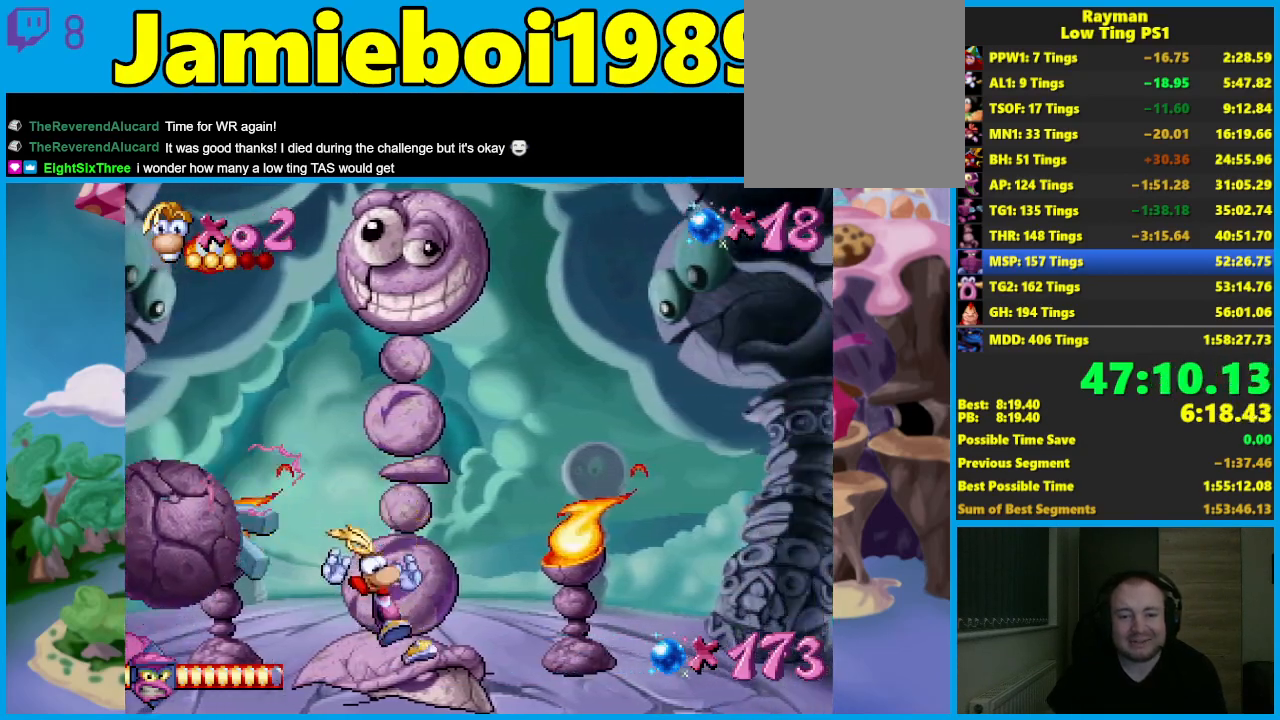
{"buttons": [], "left_stick": "left", "events": [[100, "A", "down"], [417, "left_stick", "left"], [467, "A", "up"]]}
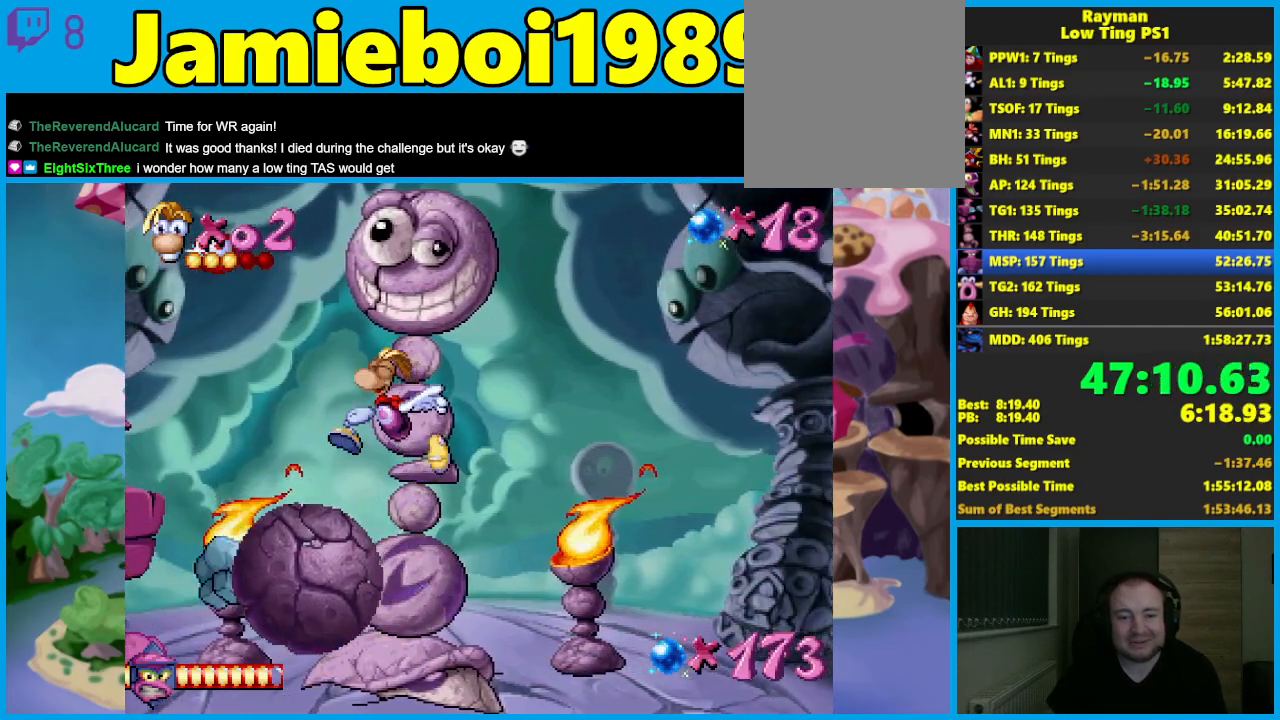
{"buttons": ["A", "X"], "left_stick": "center", "events": [[217, "left_stick", "center"], [233, "A", "down"], [317, "left_stick", "right"], [467, "left_stick", "center"], [483, "X", "down"]]}